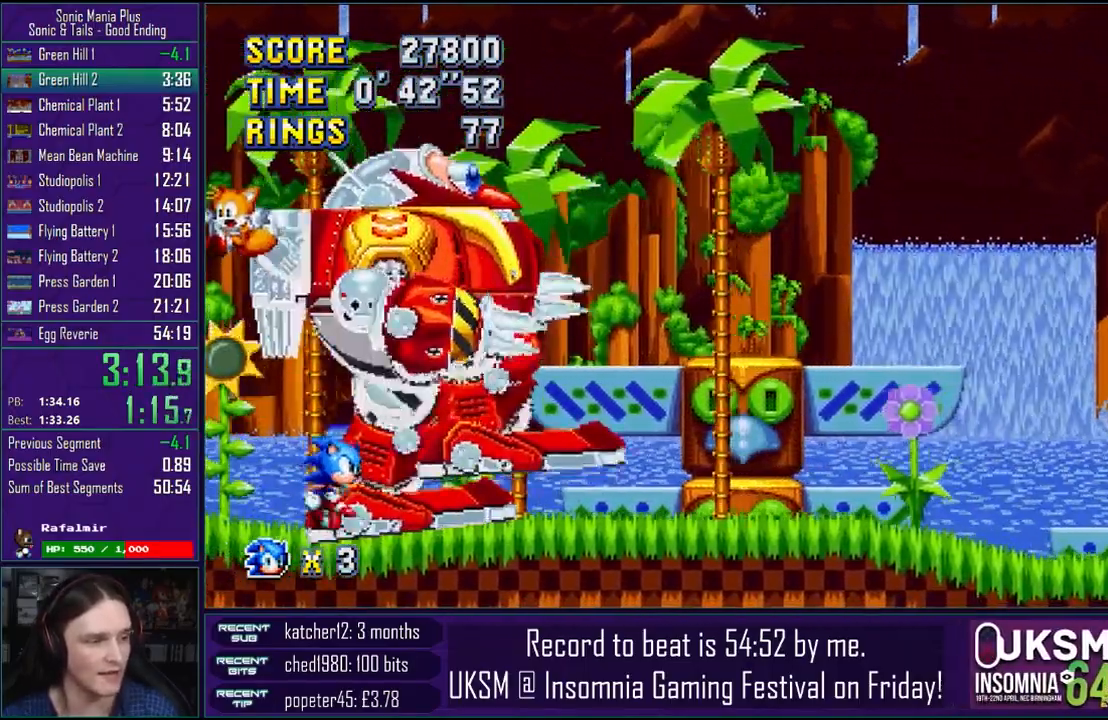
Gameplay with a controller (PlayStation layout); each line is a JSON object with the inputs held at the frame after it. "events" lists button and stick changes between this image and that frame as [ms after this image, input, new state], when the widget could be followed in between.
{"buttons": [], "left_stick": "left", "right_stick": "up-left", "events": [[167, "left_stick", "right"], [283, "CROSS", "down"], [333, "CROSS", "up"], [333, "right_stick", "up-left"], [350, "left_stick", "left"]]}
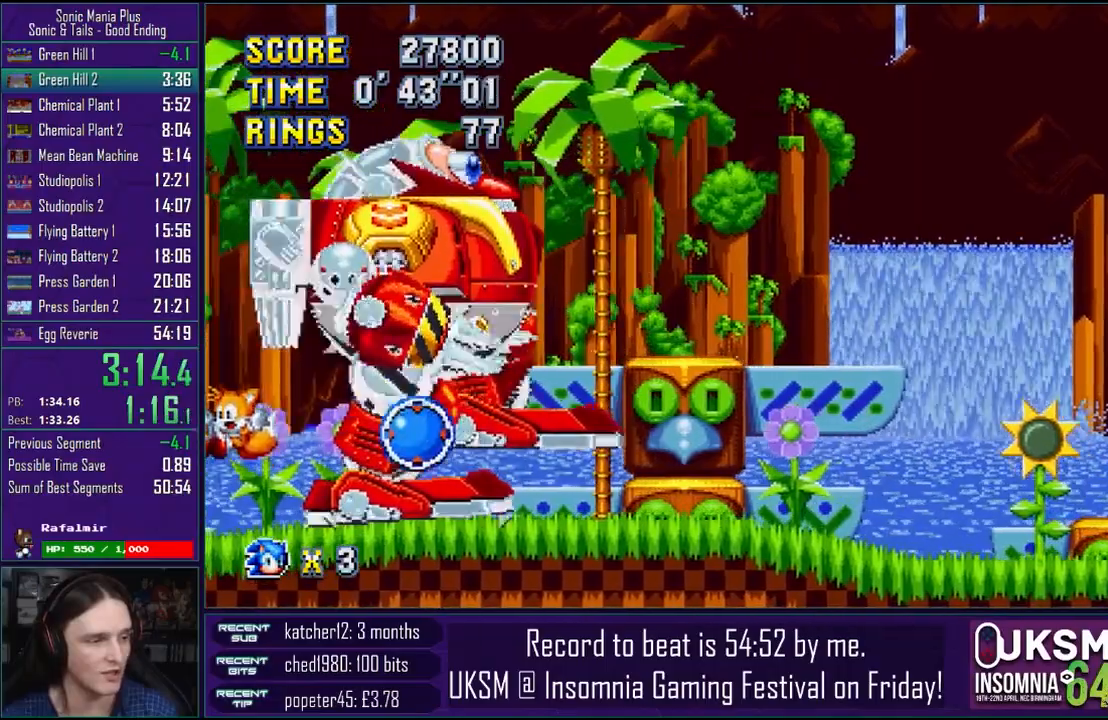
{"buttons": [], "left_stick": "left", "right_stick": "up-left", "events": [[117, "left_stick", "right"], [300, "left_stick", "left"]]}
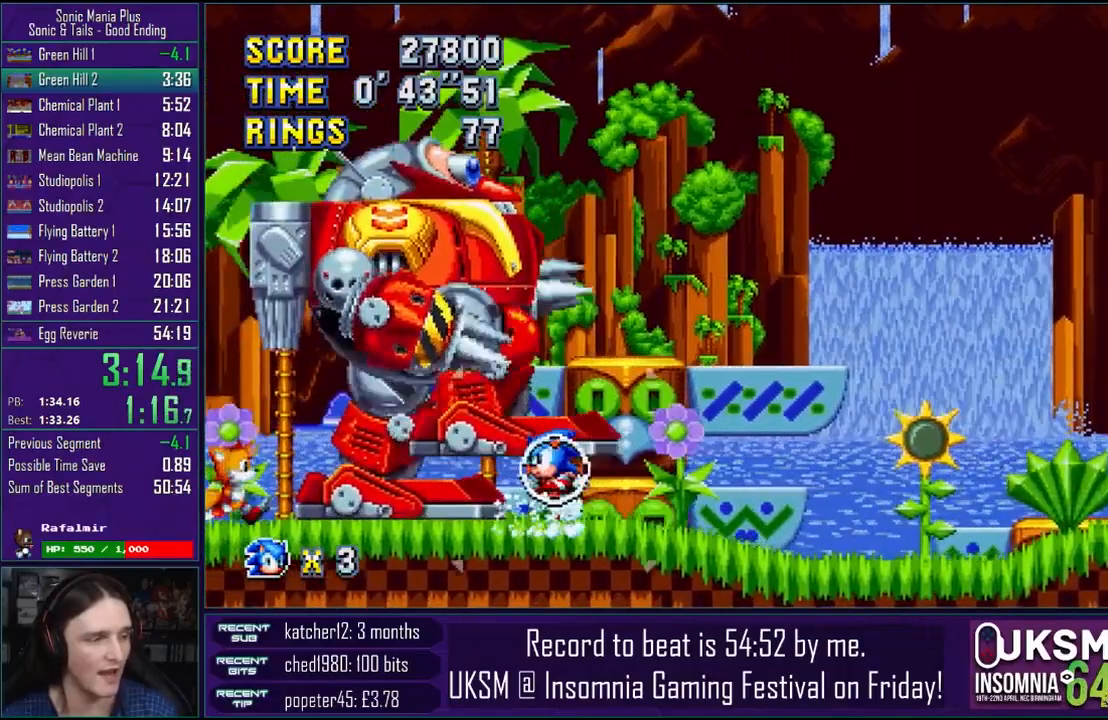
{"buttons": ["CROSS"], "left_stick": "right", "right_stick": "center", "events": [[333, "right_stick", "left"], [450, "CROSS", "down"], [450, "right_stick", "center"], [483, "left_stick", "right"]]}
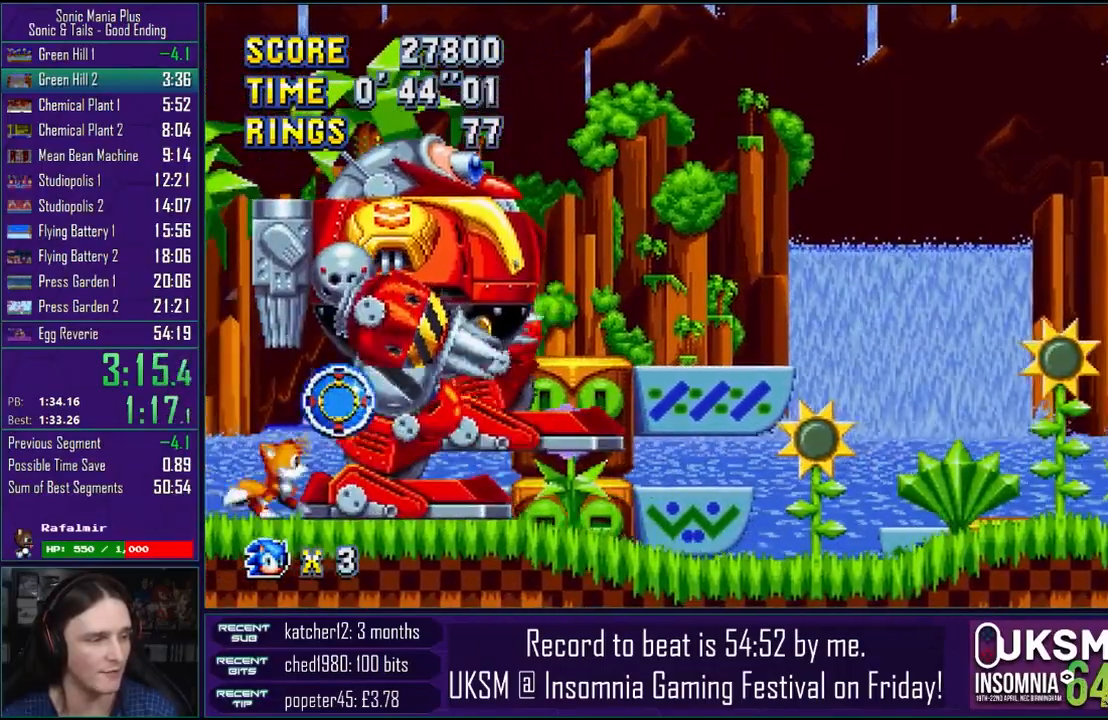
{"buttons": [], "left_stick": "right", "right_stick": "center", "events": [[33, "CROSS", "up"]]}
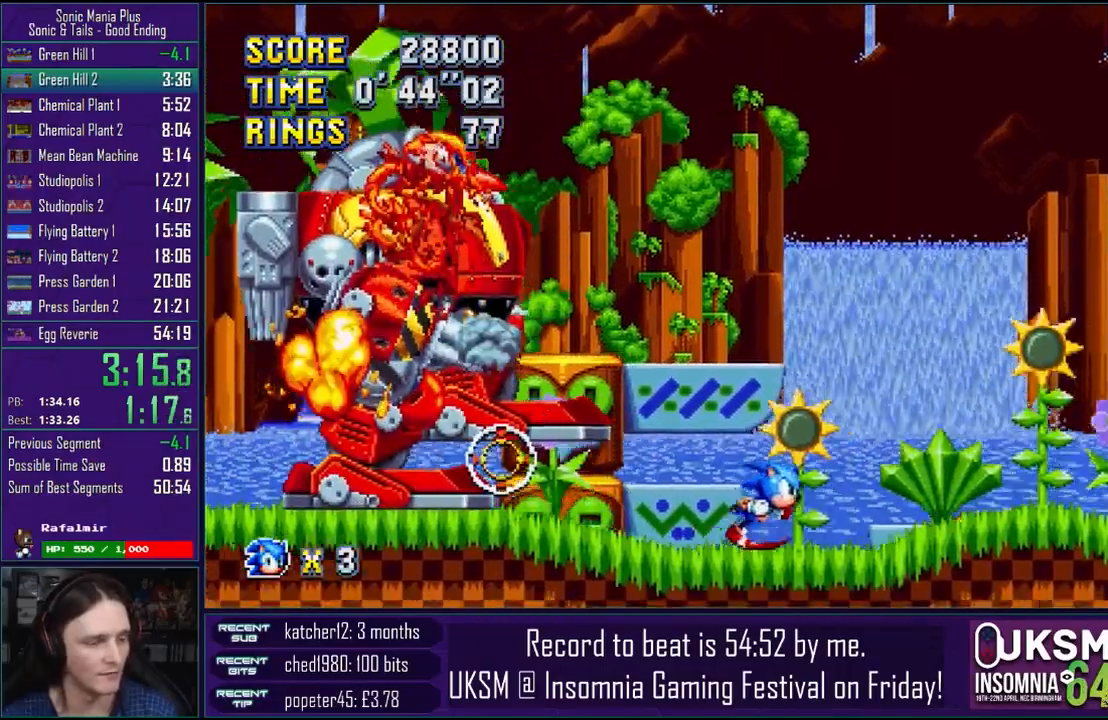
{"buttons": [], "left_stick": "left", "right_stick": "center", "events": [[133, "left_stick", "left"]]}
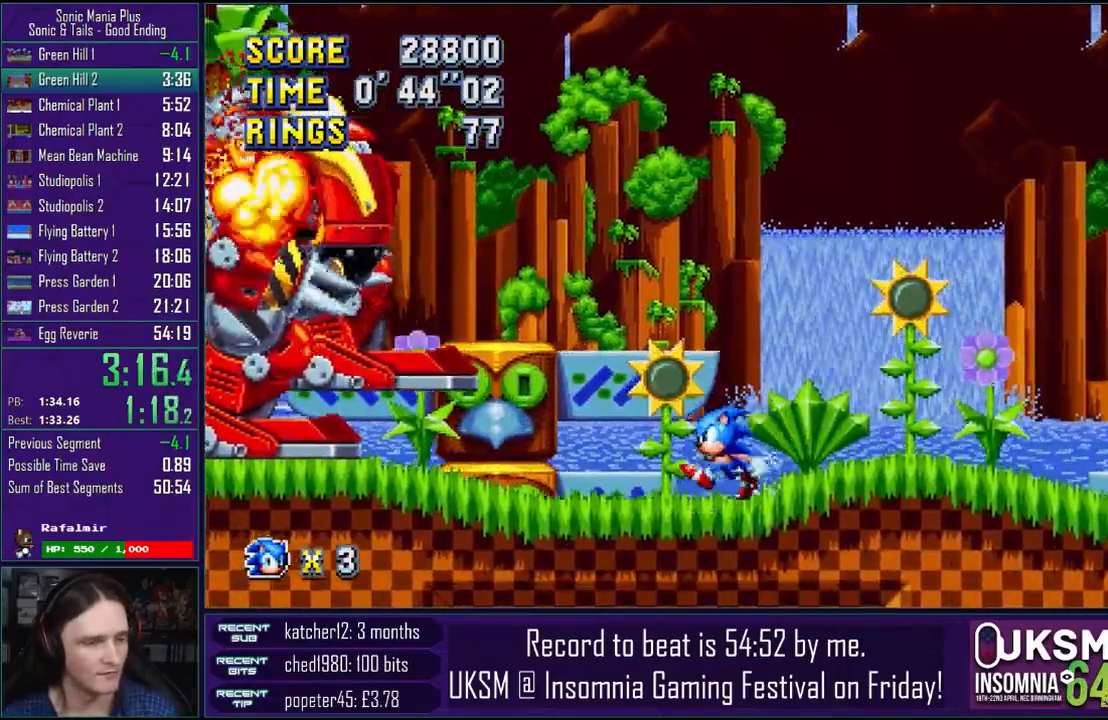
{"buttons": ["R2"], "left_stick": "right", "right_stick": "center", "events": [[250, "R2", "down"], [250, "left_stick", "right"]]}
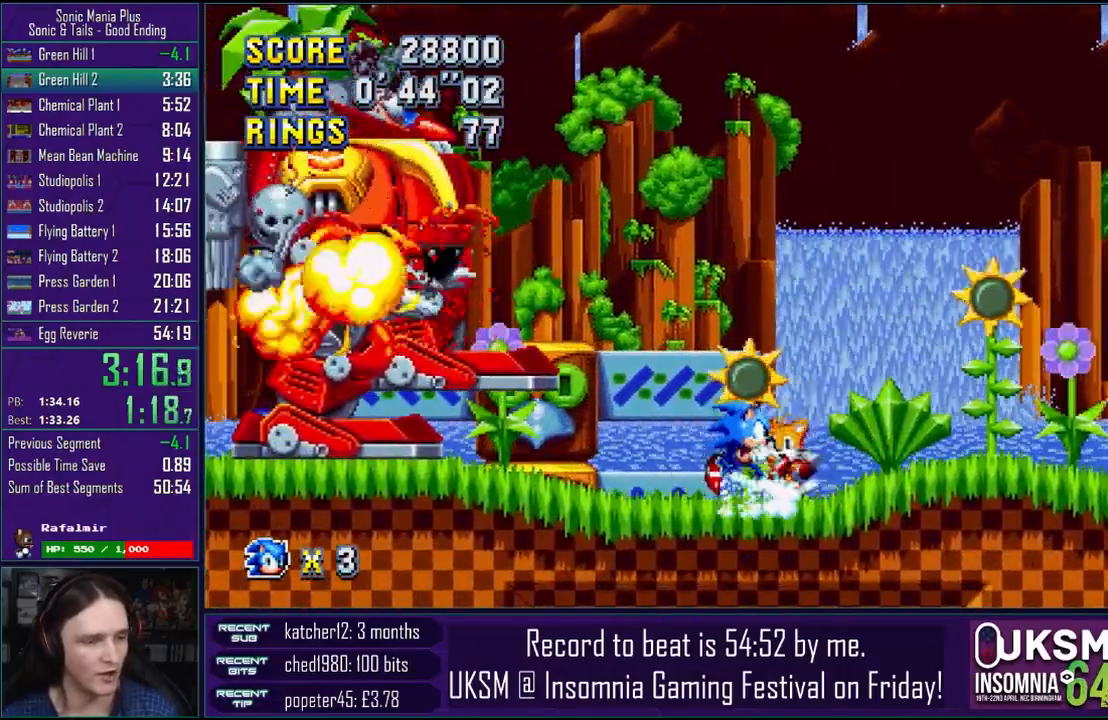
{"buttons": [], "left_stick": "right", "right_stick": "center", "events": [[117, "R2", "up"]]}
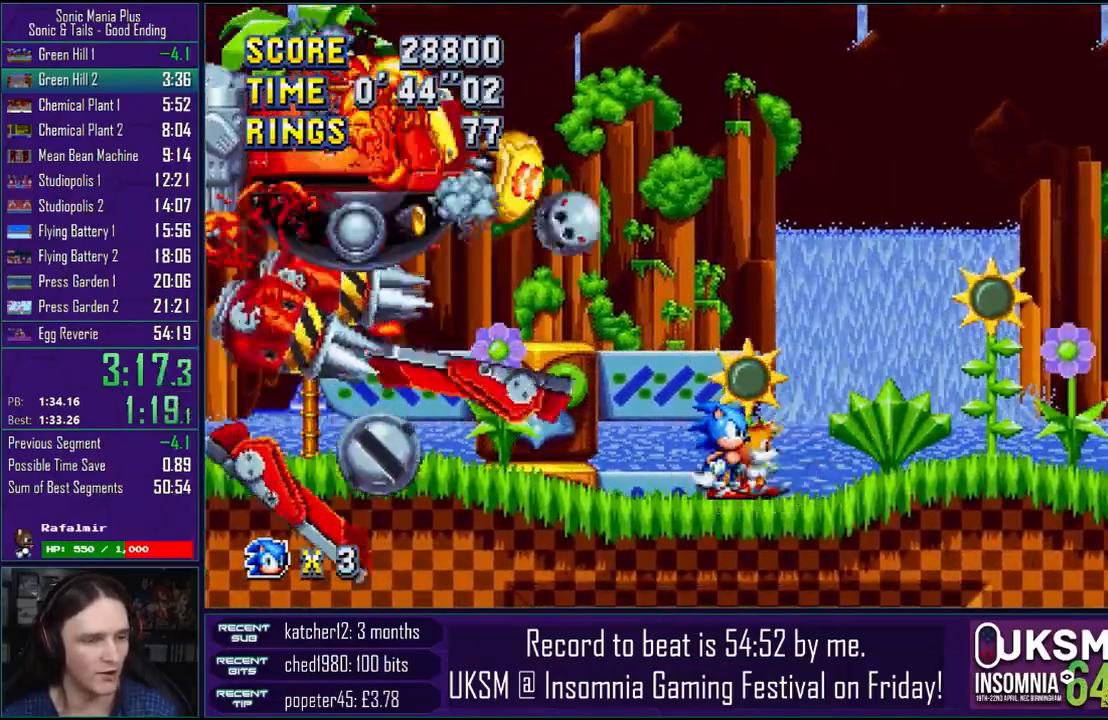
{"buttons": [], "left_stick": "right", "right_stick": "center", "events": []}
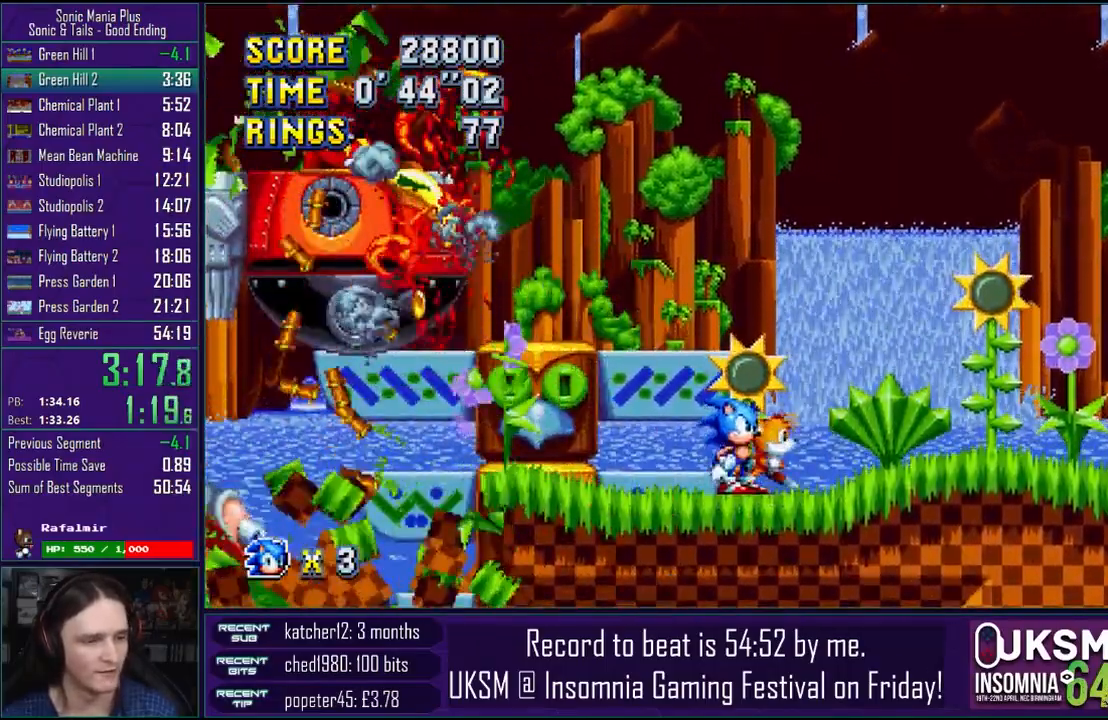
{"buttons": [], "left_stick": "up-right", "right_stick": "center", "events": [[117, "left_stick", "up-right"], [167, "CROSS", "down"], [317, "CROSS", "up"], [400, "CROSS", "down"], [483, "CROSS", "up"]]}
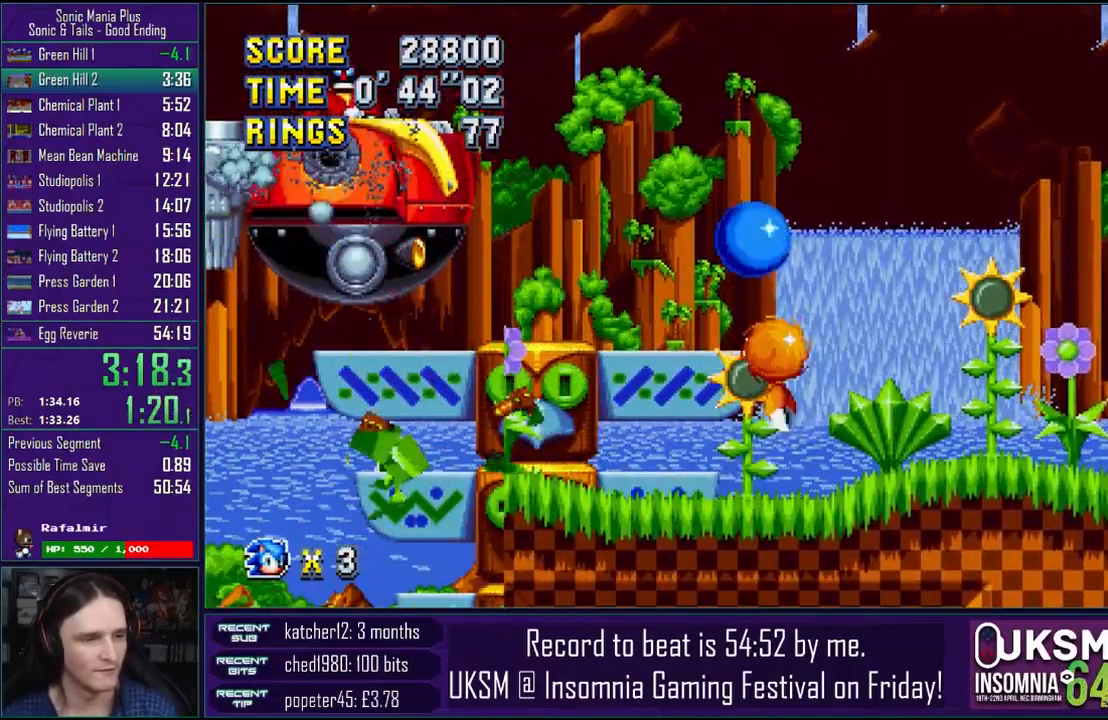
{"buttons": [], "left_stick": "up-right", "right_stick": "center", "events": [[50, "CROSS", "down"], [167, "CROSS", "up"]]}
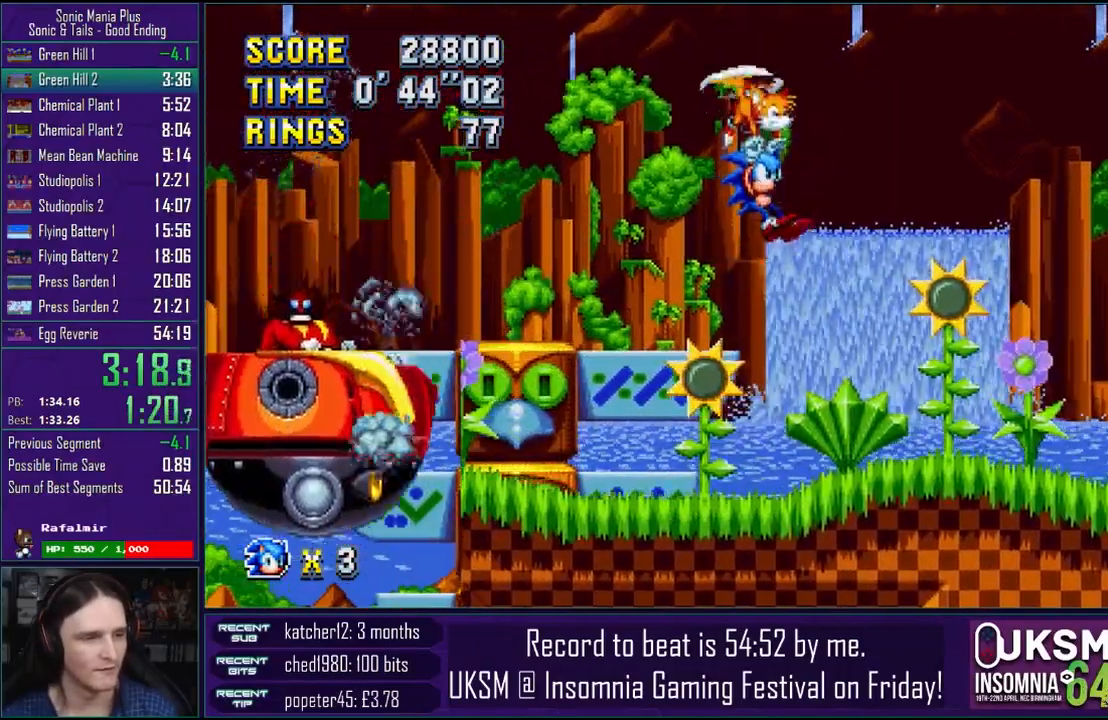
{"buttons": ["CROSS"], "left_stick": "center", "right_stick": "center", "events": [[100, "CROSS", "down"], [200, "CROSS", "up"], [233, "left_stick", "center"], [283, "CROSS", "down"], [383, "CROSS", "up"], [450, "CROSS", "down"]]}
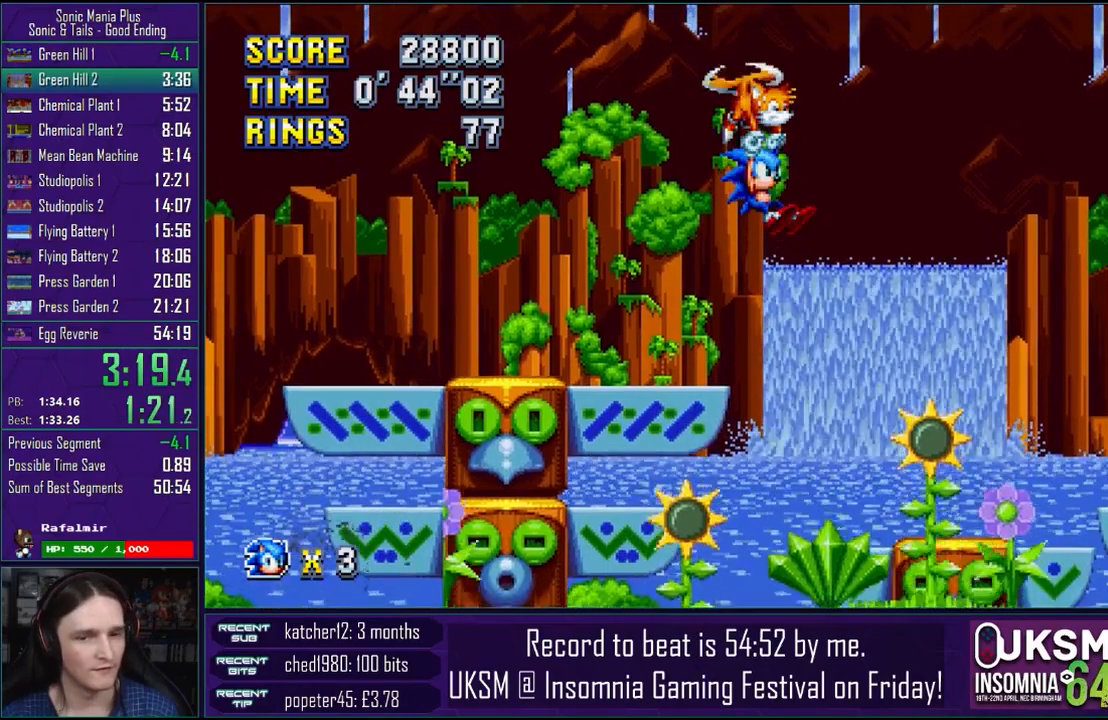
{"buttons": ["CROSS"], "left_stick": "center", "right_stick": "center", "events": [[50, "CROSS", "up"], [117, "CROSS", "down"], [217, "CROSS", "up"], [283, "CROSS", "down"], [383, "CROSS", "up"], [450, "CROSS", "down"]]}
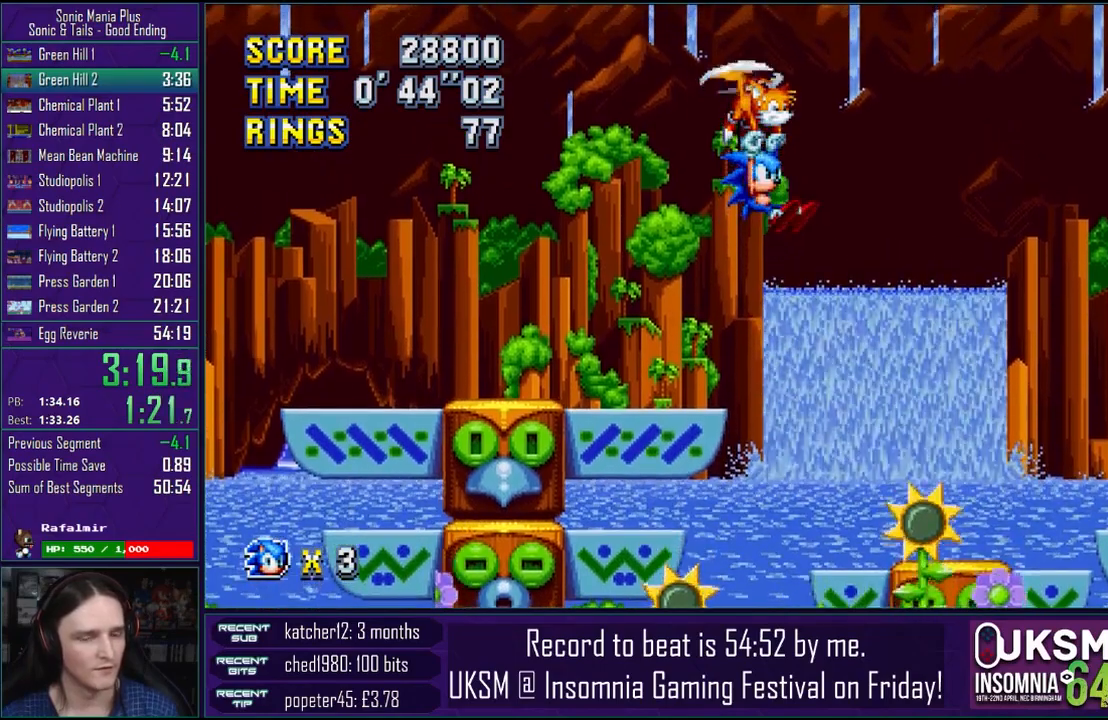
{"buttons": ["CROSS"], "left_stick": "center", "right_stick": "center", "events": [[50, "CROSS", "up"], [100, "left_stick", "right"], [117, "CROSS", "down"], [217, "CROSS", "up"], [217, "left_stick", "center"], [267, "CROSS", "down"], [383, "CROSS", "up"], [450, "CROSS", "down"]]}
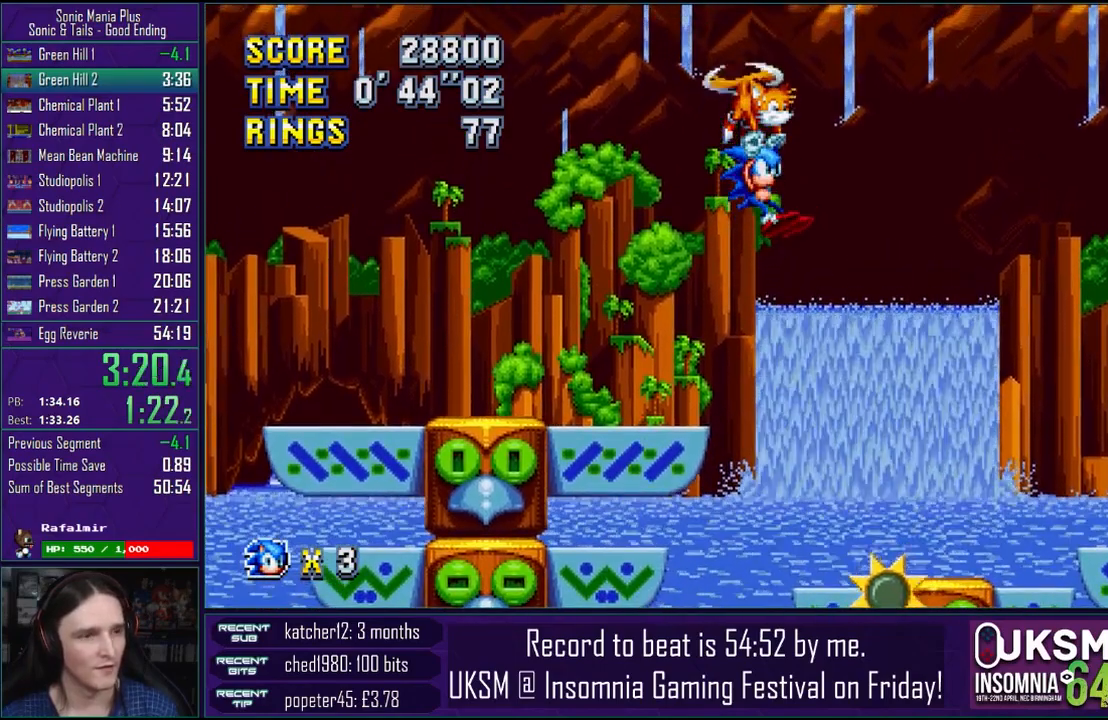
{"buttons": ["CROSS"], "left_stick": "center", "right_stick": "center", "events": [[67, "CROSS", "up"], [150, "CROSS", "down"], [233, "CROSS", "up"], [333, "CROSS", "down"], [417, "CROSS", "up"], [500, "CROSS", "down"]]}
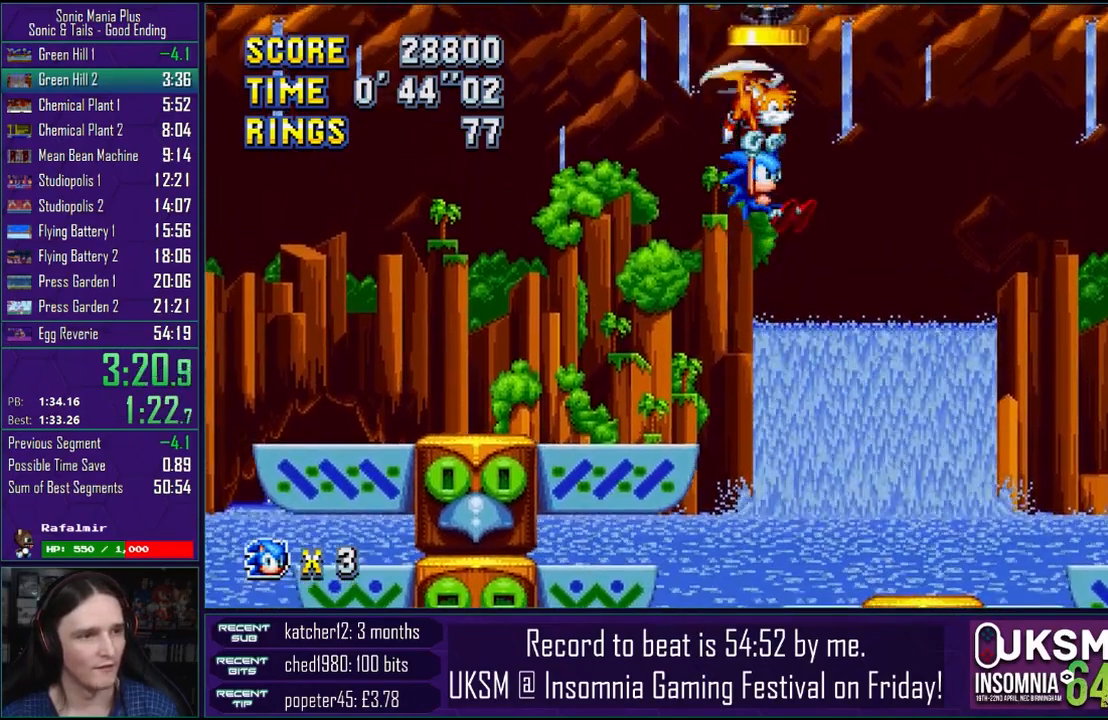
{"buttons": [], "left_stick": "left", "right_stick": "center", "events": [[100, "CROSS", "up"], [117, "left_stick", "right"], [183, "CROSS", "down"], [300, "CROSS", "up"], [333, "left_stick", "left"], [367, "CROSS", "down"], [483, "CROSS", "up"]]}
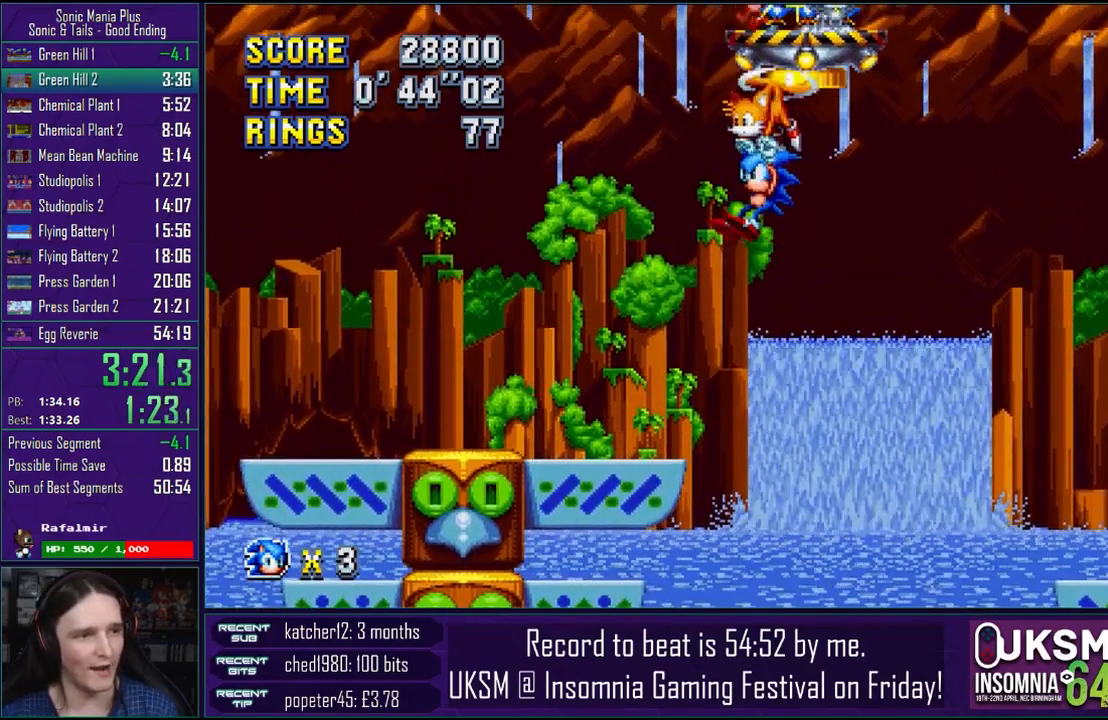
{"buttons": ["CROSS"], "left_stick": "right", "right_stick": "center", "events": [[50, "CROSS", "down"], [167, "CROSS", "up"], [267, "CROSS", "down"], [300, "left_stick", "center"], [367, "CROSS", "up"], [367, "left_stick", "right"], [450, "CROSS", "down"]]}
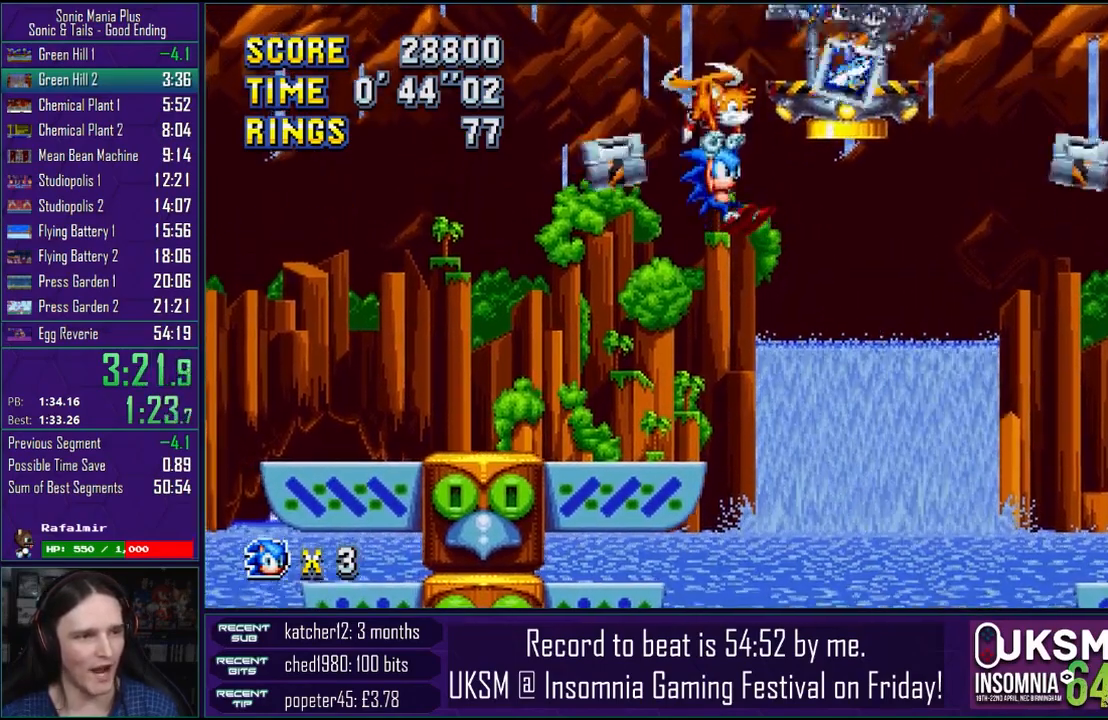
{"buttons": ["CROSS"], "left_stick": "center", "right_stick": "center", "events": [[50, "CROSS", "up"], [100, "left_stick", "center"], [117, "CROSS", "down"], [217, "CROSS", "up"], [300, "CROSS", "down"], [400, "CROSS", "up"], [483, "CROSS", "down"]]}
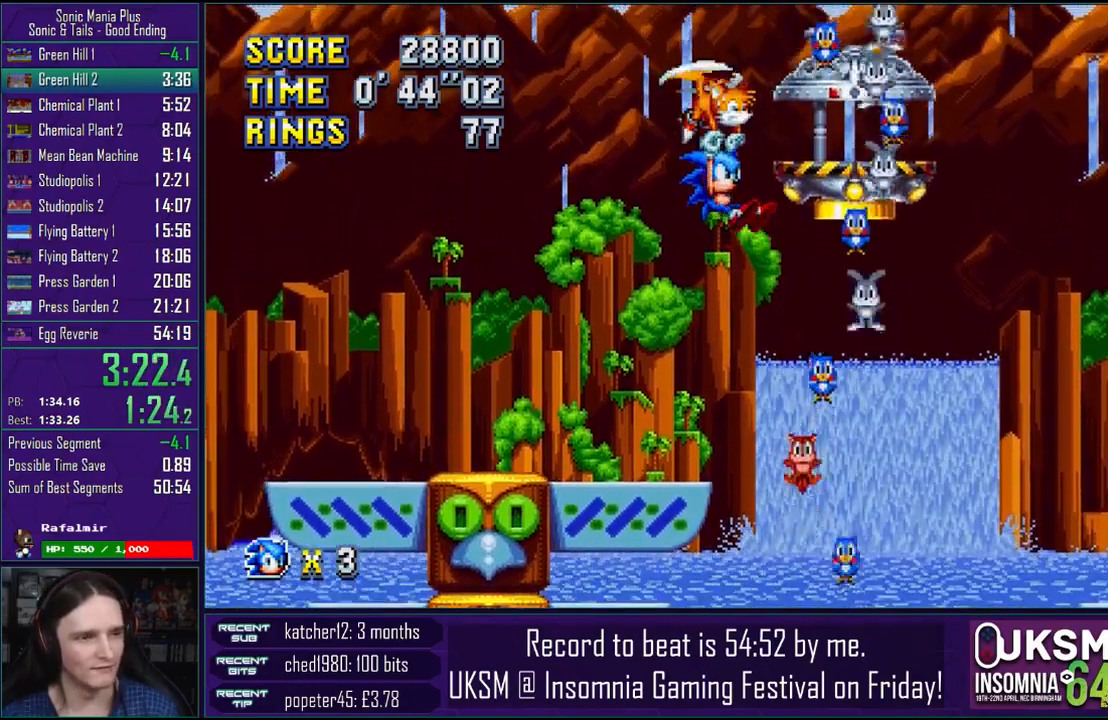
{"buttons": [], "left_stick": "center", "right_stick": "center", "events": [[83, "CROSS", "up"], [167, "CROSS", "down"], [267, "CROSS", "up"], [333, "CROSS", "down"], [450, "CROSS", "up"]]}
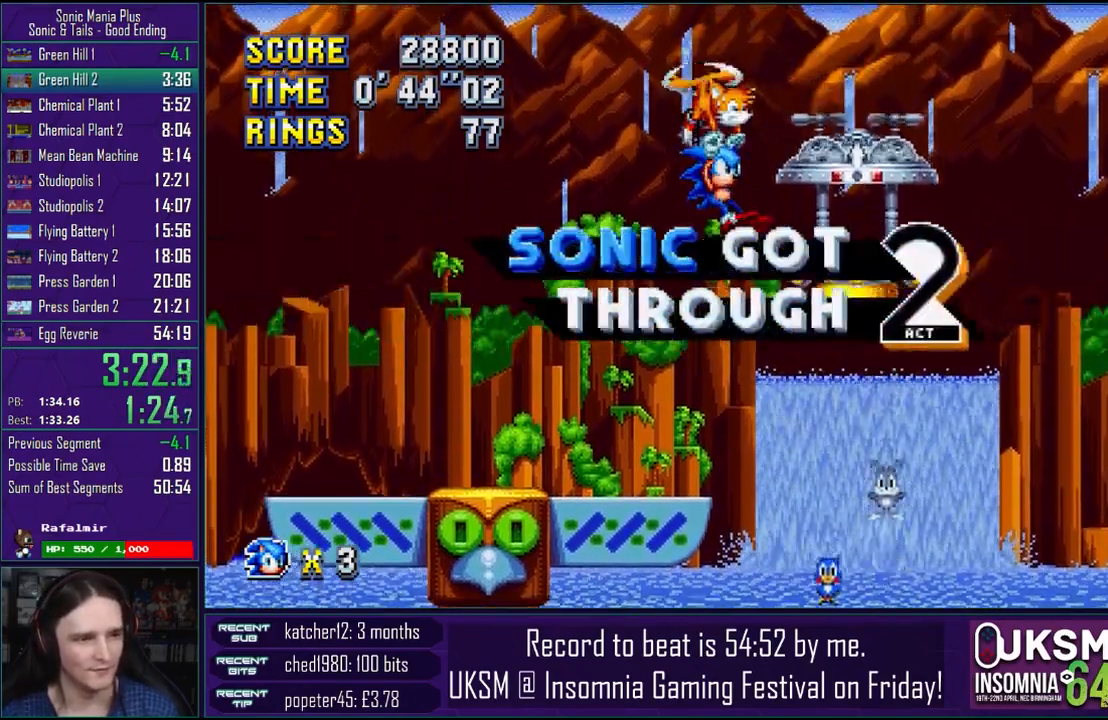
{"buttons": [], "left_stick": "center", "right_stick": "center", "events": [[33, "CROSS", "down"], [133, "CROSS", "up"], [200, "CROSS", "down"], [317, "CROSS", "up"], [367, "CROSS", "down"], [483, "CROSS", "up"]]}
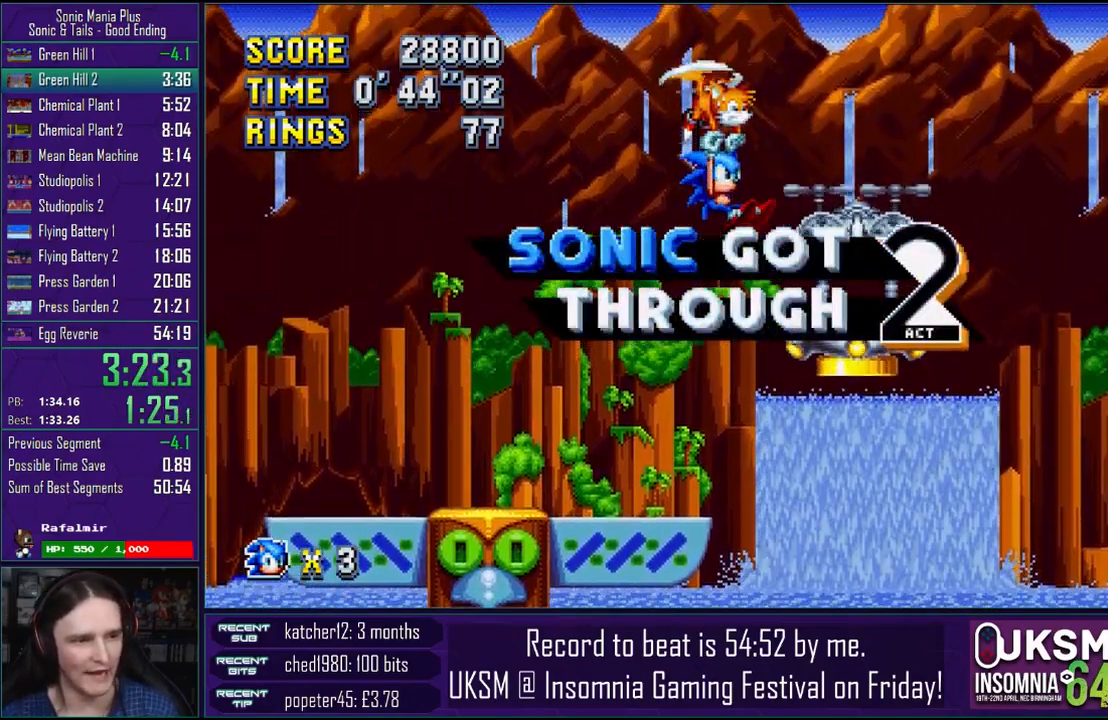
{"buttons": [], "left_stick": "left", "right_stick": "center", "events": [[33, "CROSS", "down"], [33, "left_stick", "right"], [133, "CROSS", "up"], [367, "left_stick", "left"]]}
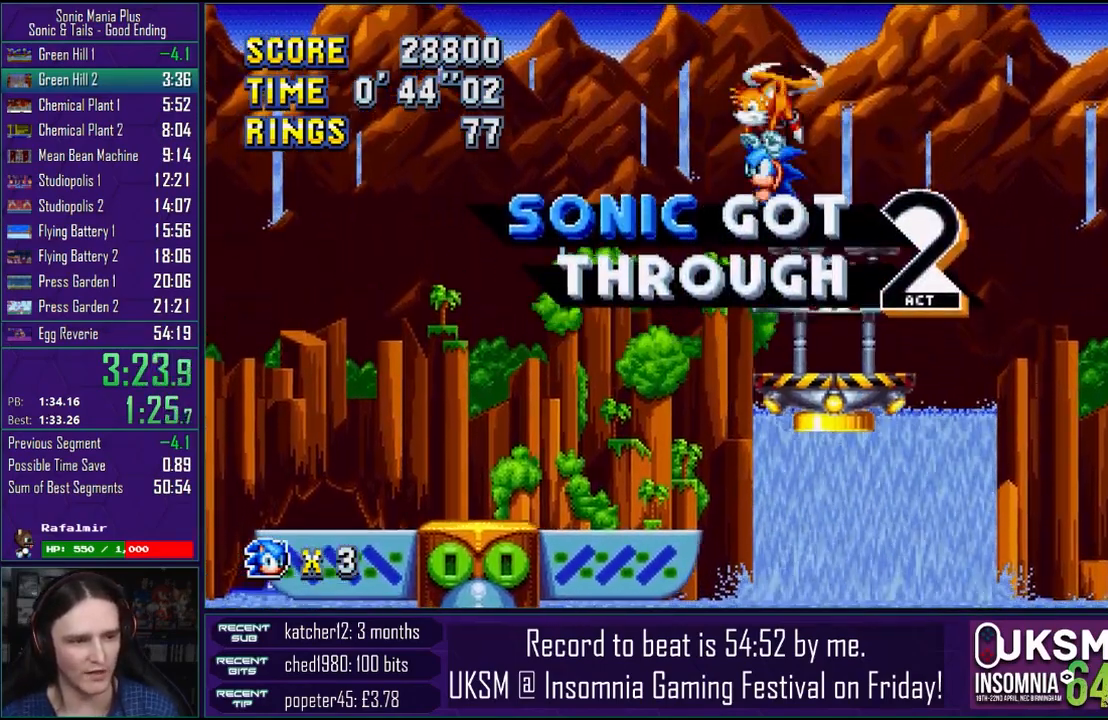
{"buttons": [], "left_stick": "center", "right_stick": "center", "events": [[333, "left_stick", "center"]]}
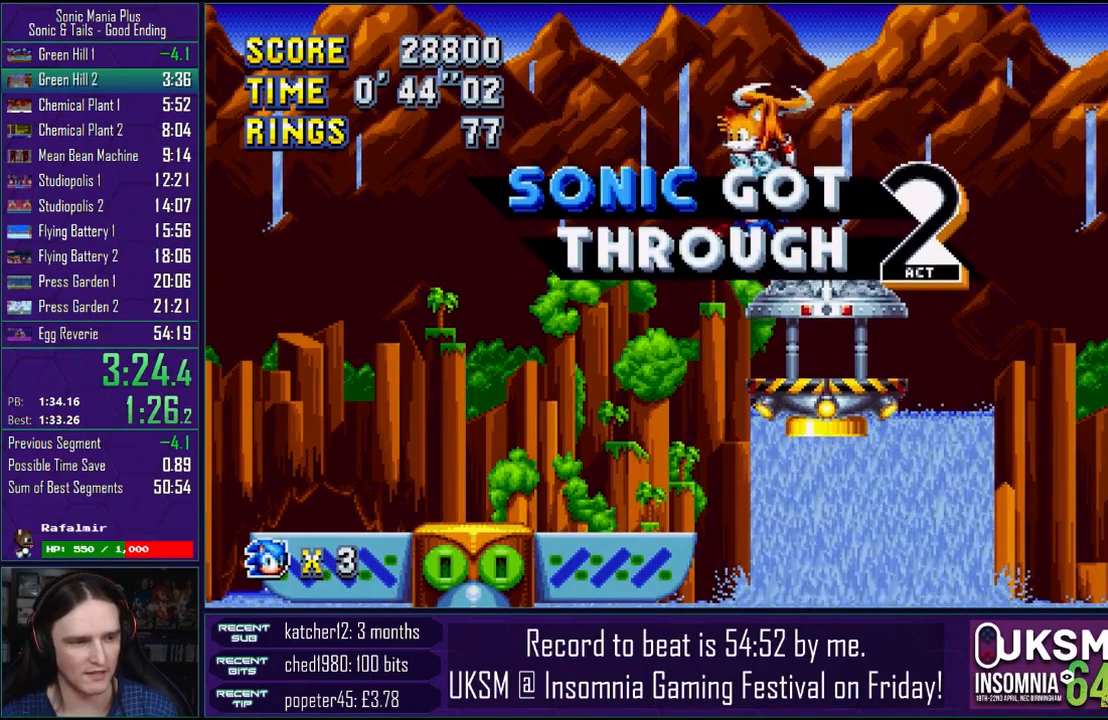
{"buttons": [], "left_stick": "left", "right_stick": "center", "events": [[67, "left_stick", "right"], [150, "left_stick", "center"], [250, "left_stick", "left"]]}
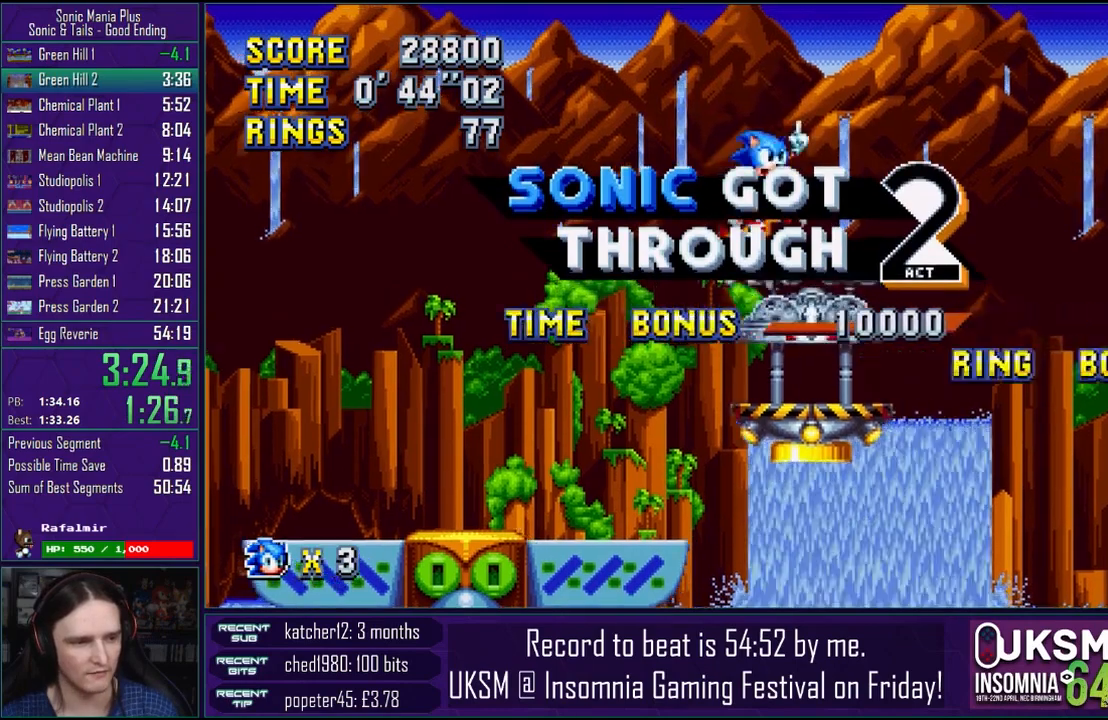
{"buttons": [], "left_stick": "left", "right_stick": "center", "events": []}
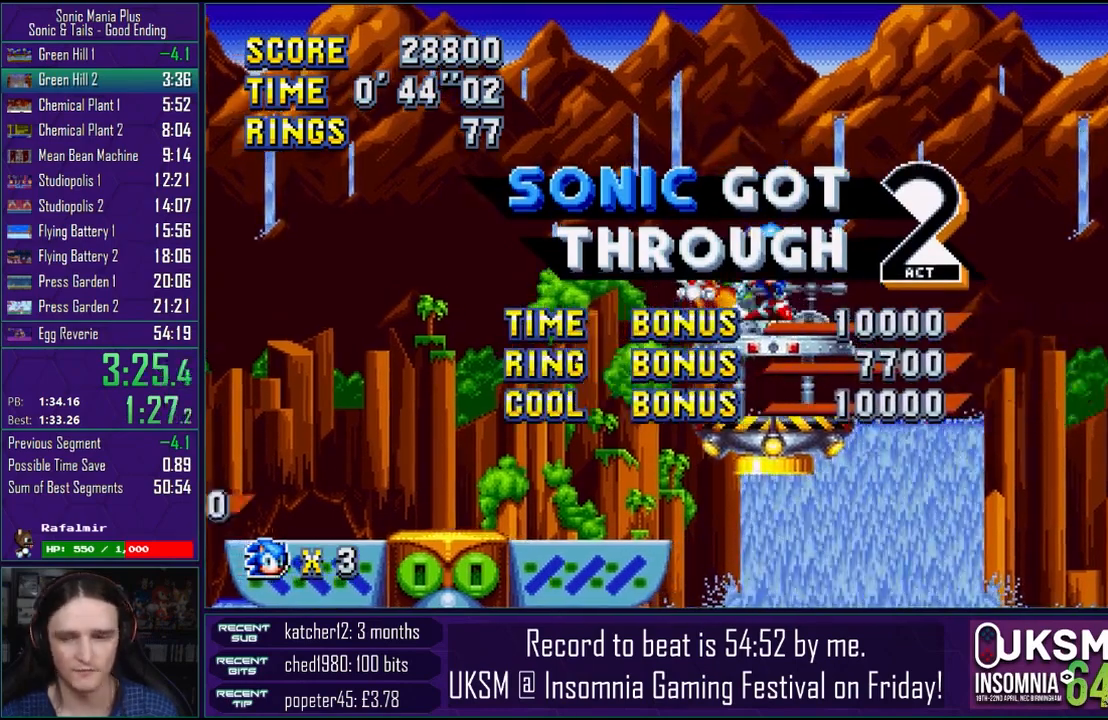
{"buttons": [], "left_stick": "center", "right_stick": "center", "events": [[233, "left_stick", "center"]]}